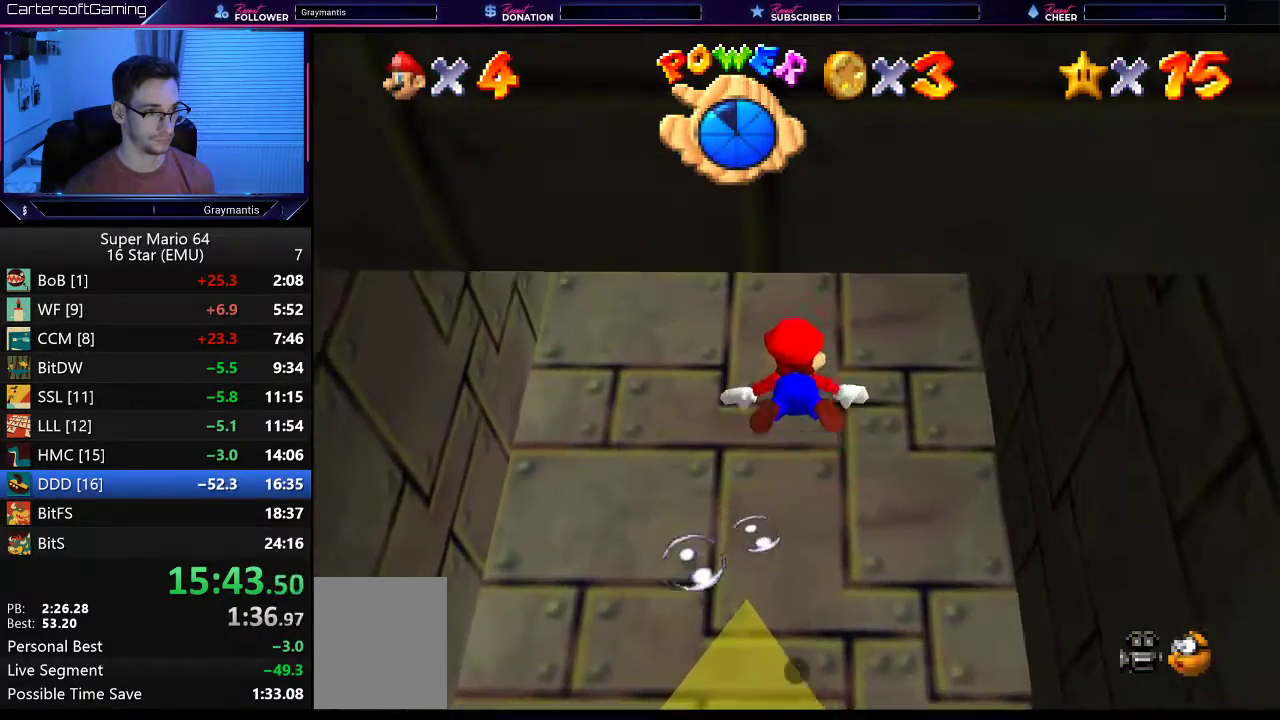
Gameplay with a controller (Nintendo layout); each line is a JSON object with the inputs held at the frame after it. "events" lists button and stick changes between this image and that frame as [ms after this image, input, new state], when the widget could be followed in between. Not read: L3 R3.
{"buttons": [], "left_stick": "down-right", "events": [[134, "A", "down"], [401, "left_stick", "down-right"], [501, "A", "up"]]}
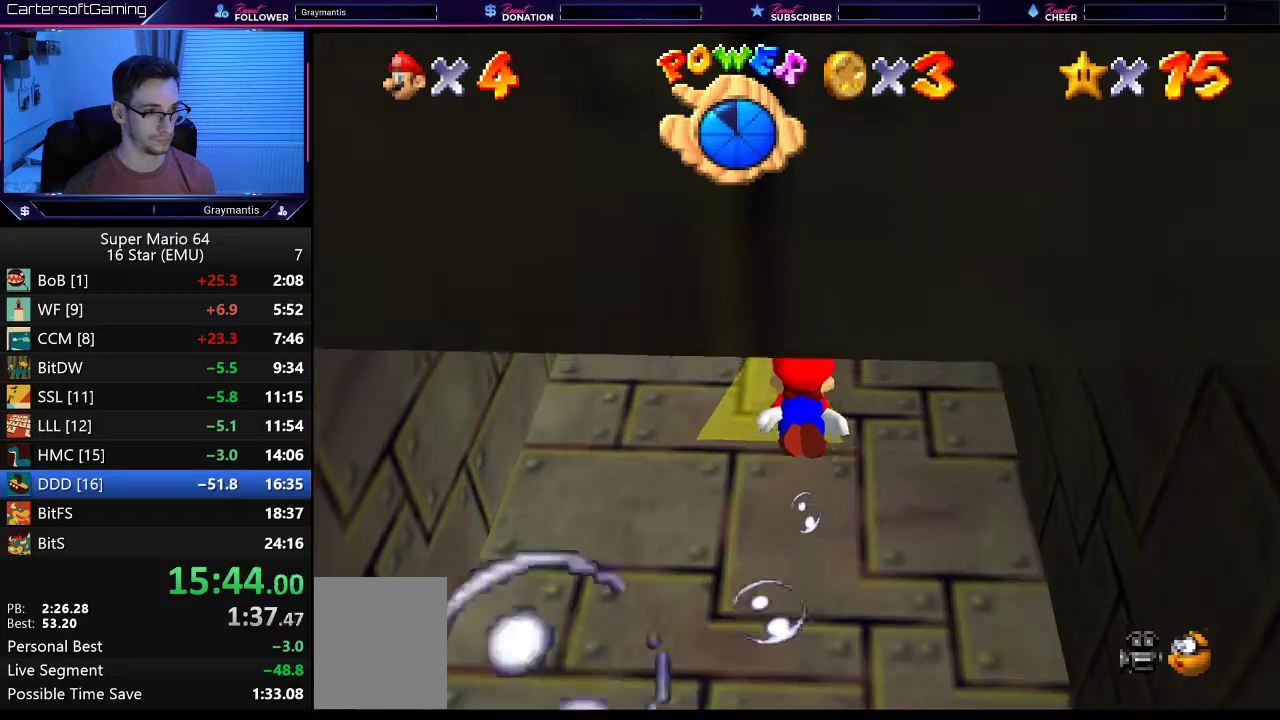
{"buttons": ["A"], "left_stick": "center", "events": [[100, "left_stick", "down"], [183, "left_stick", "down-right"], [200, "A", "down"], [233, "left_stick", "center"]]}
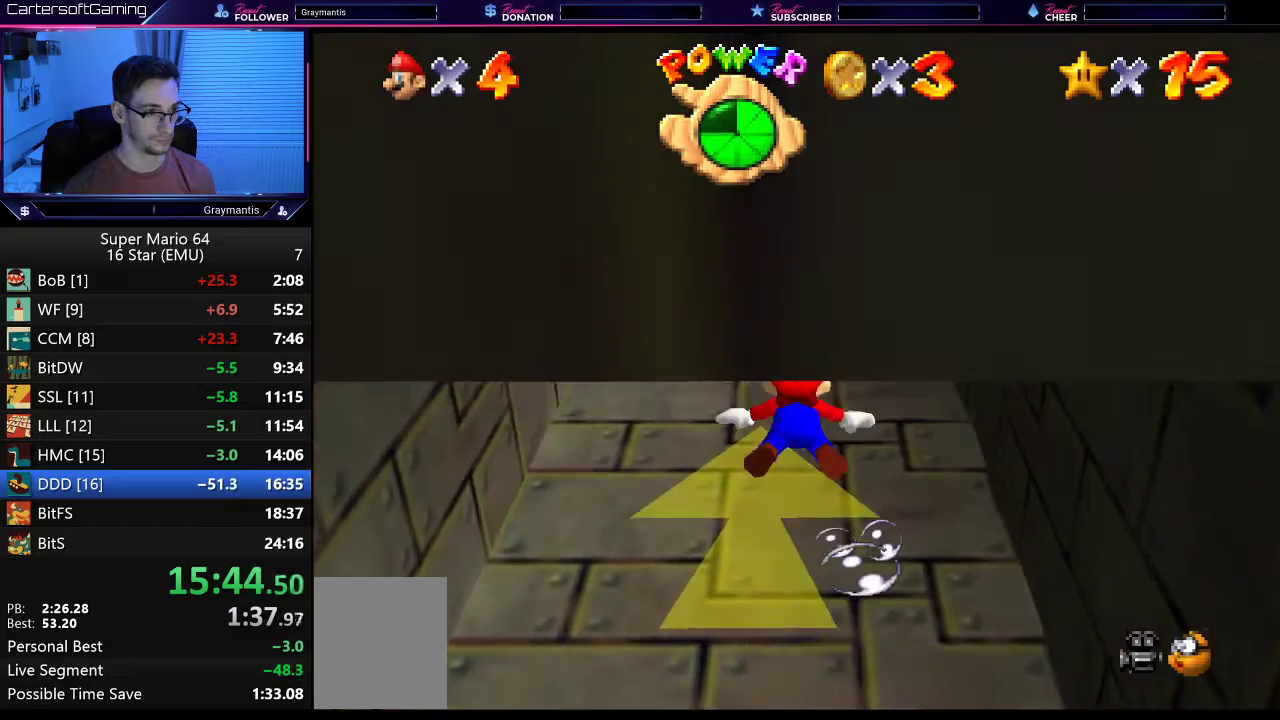
{"buttons": ["A"], "left_stick": "center", "events": [[100, "A", "up"], [367, "A", "down"]]}
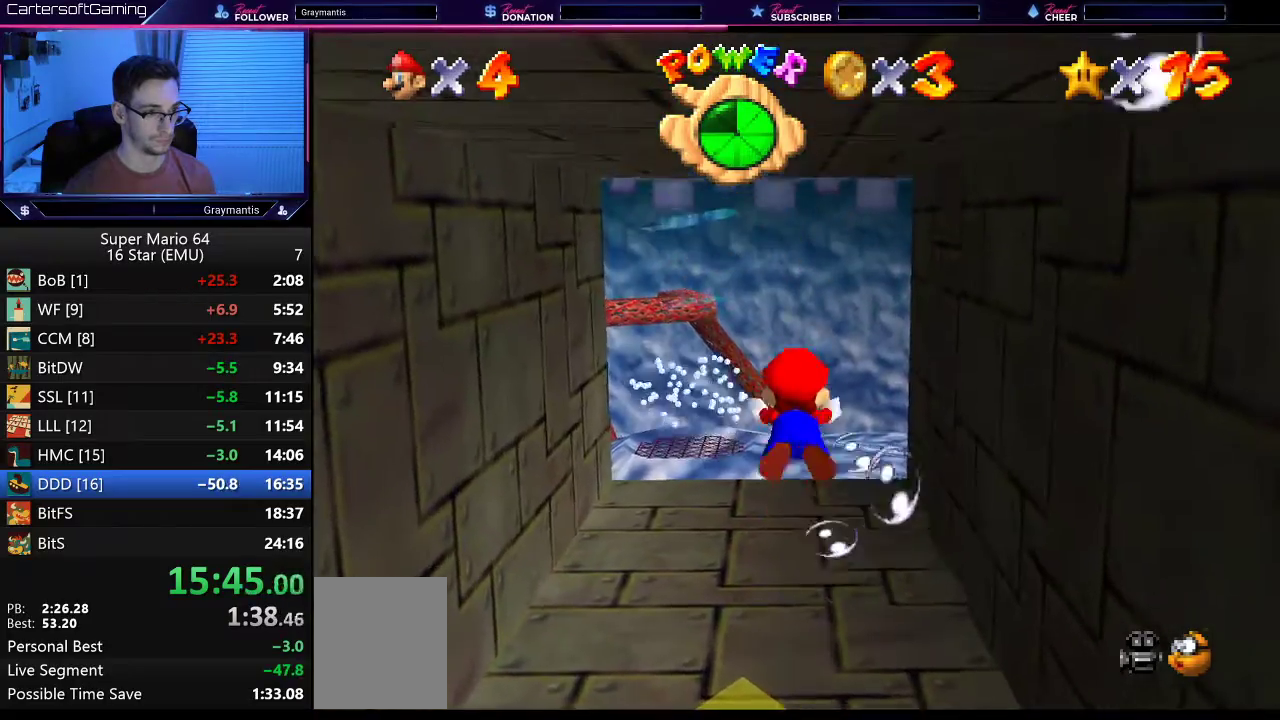
{"buttons": ["A"], "left_stick": "center", "events": [[267, "A", "up"], [450, "A", "down"]]}
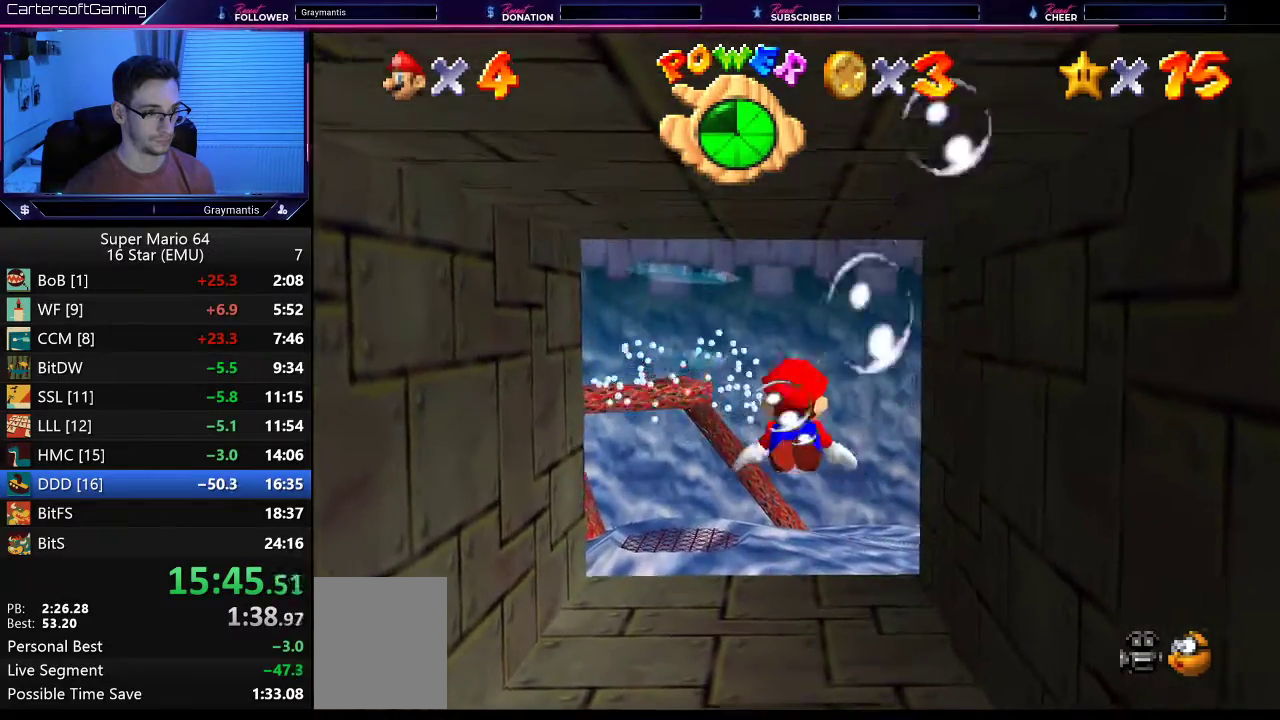
{"buttons": [], "left_stick": "center", "events": [[351, "A", "up"]]}
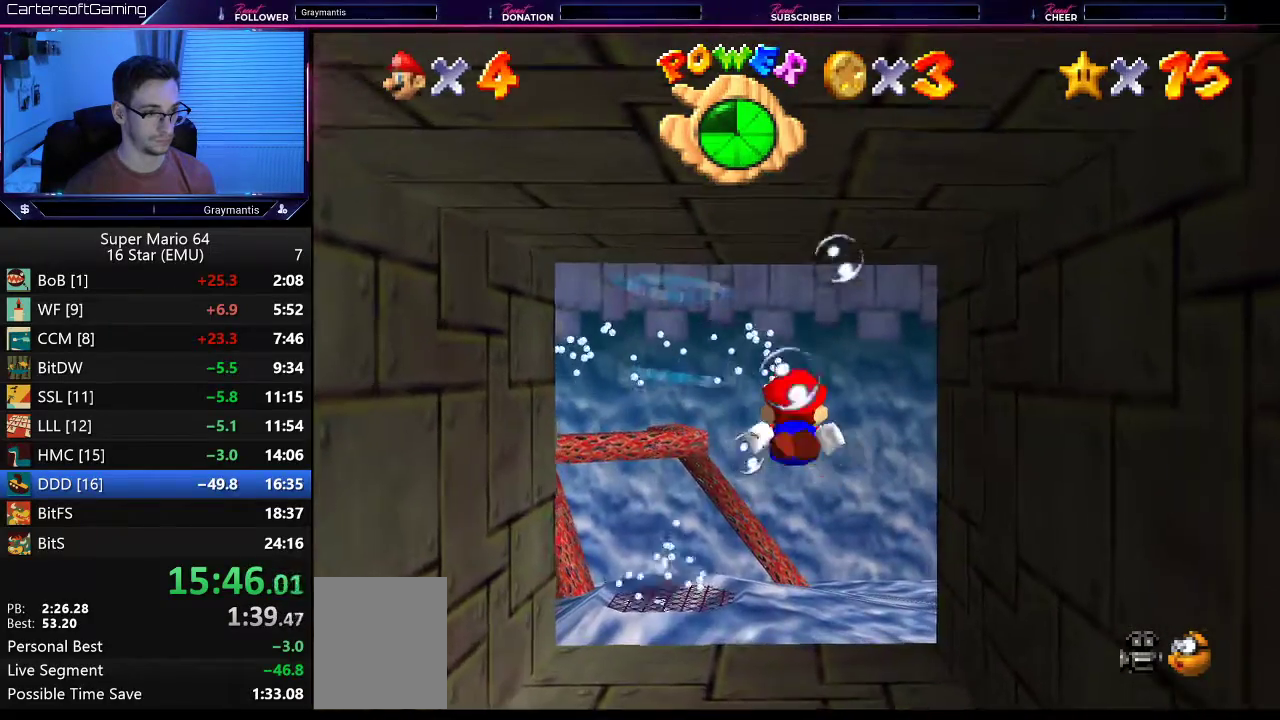
{"buttons": [], "left_stick": "right", "events": [[83, "A", "down"], [383, "left_stick", "right"], [484, "A", "up"]]}
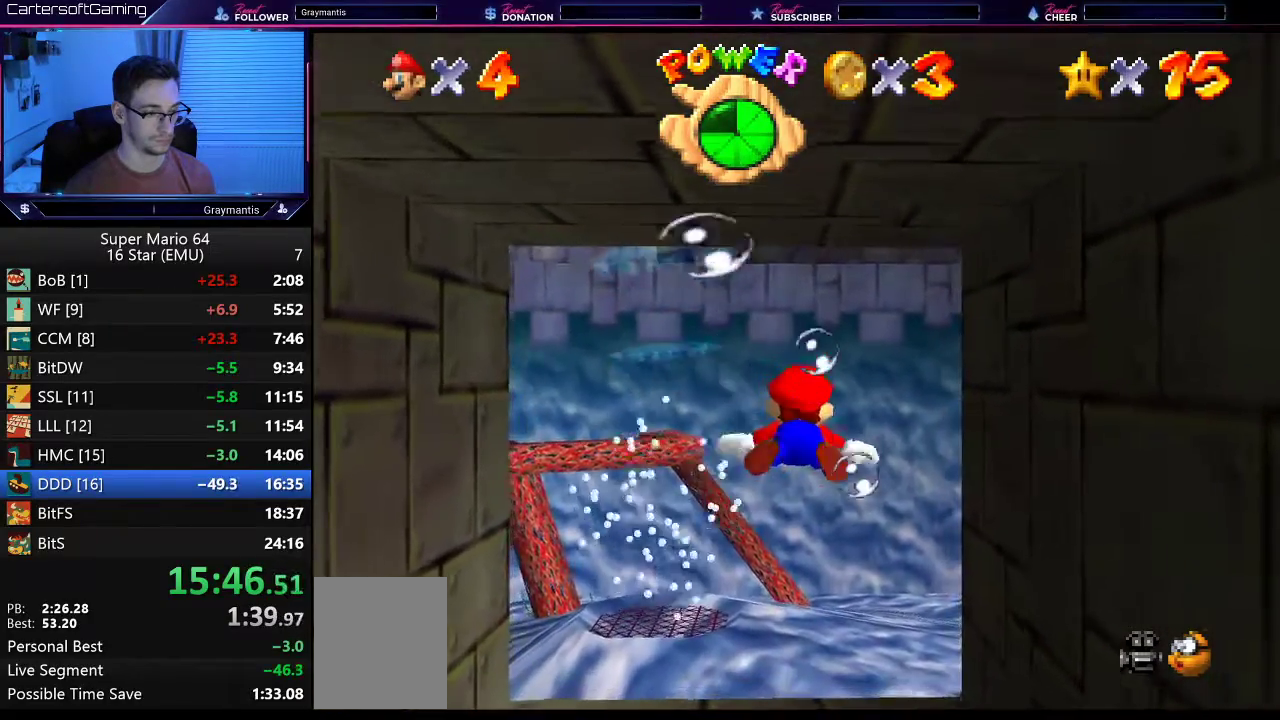
{"buttons": ["A"], "left_stick": "right", "events": [[34, "left_stick", "center"], [301, "A", "down"], [367, "left_stick", "right"]]}
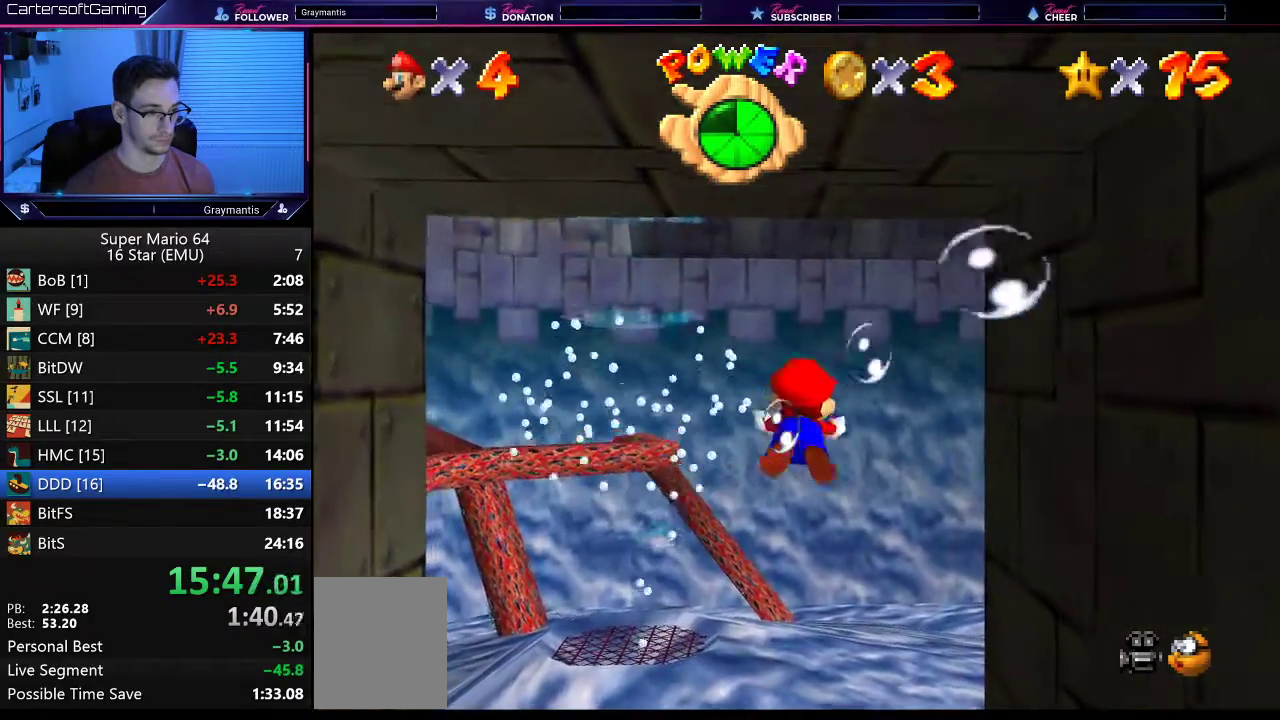
{"buttons": ["A"], "left_stick": "right", "events": [[117, "A", "up"], [383, "A", "down"]]}
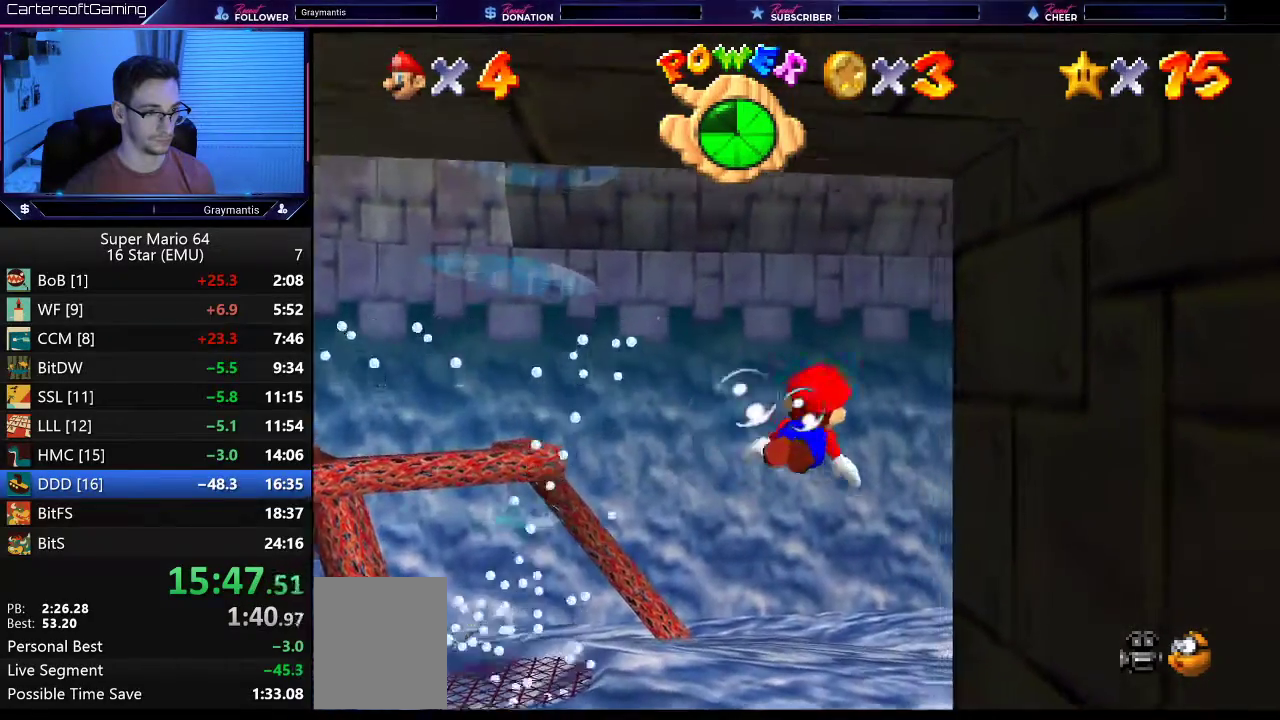
{"buttons": [], "left_stick": "right", "events": [[17, "left_stick", "center"], [267, "A", "up"], [351, "left_stick", "right"]]}
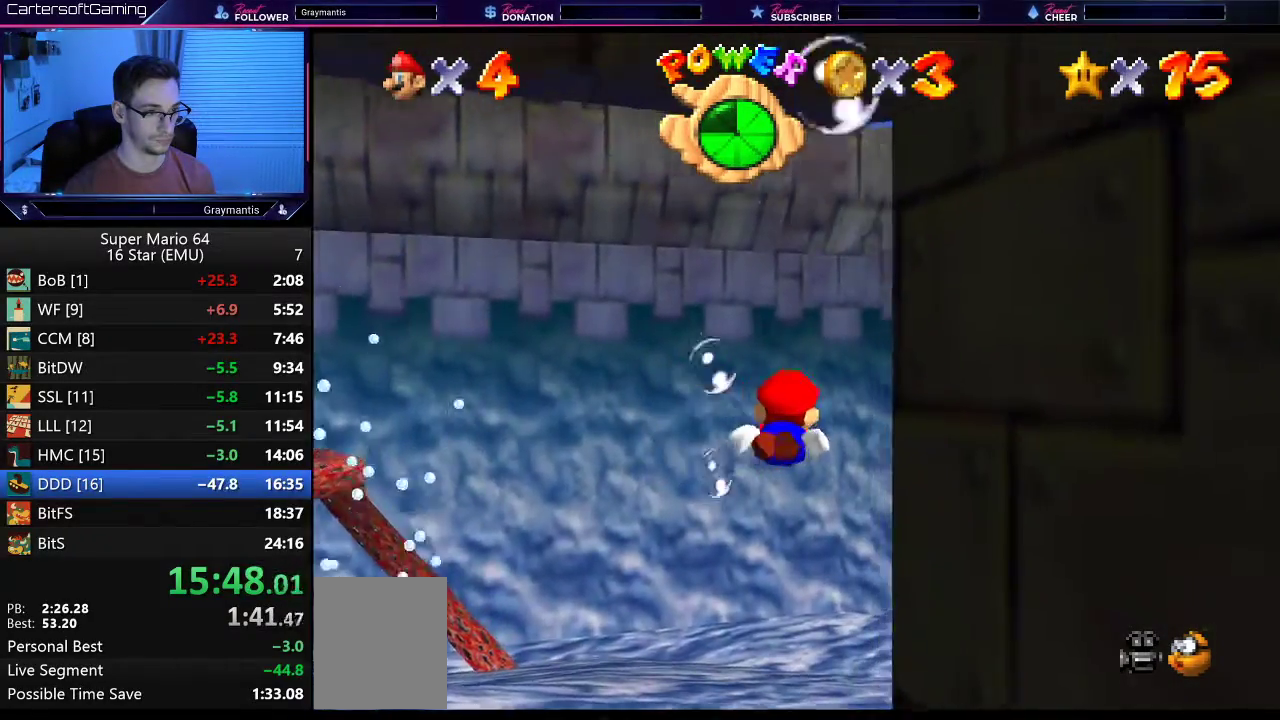
{"buttons": [], "left_stick": "right", "events": [[50, "A", "down"], [484, "A", "up"]]}
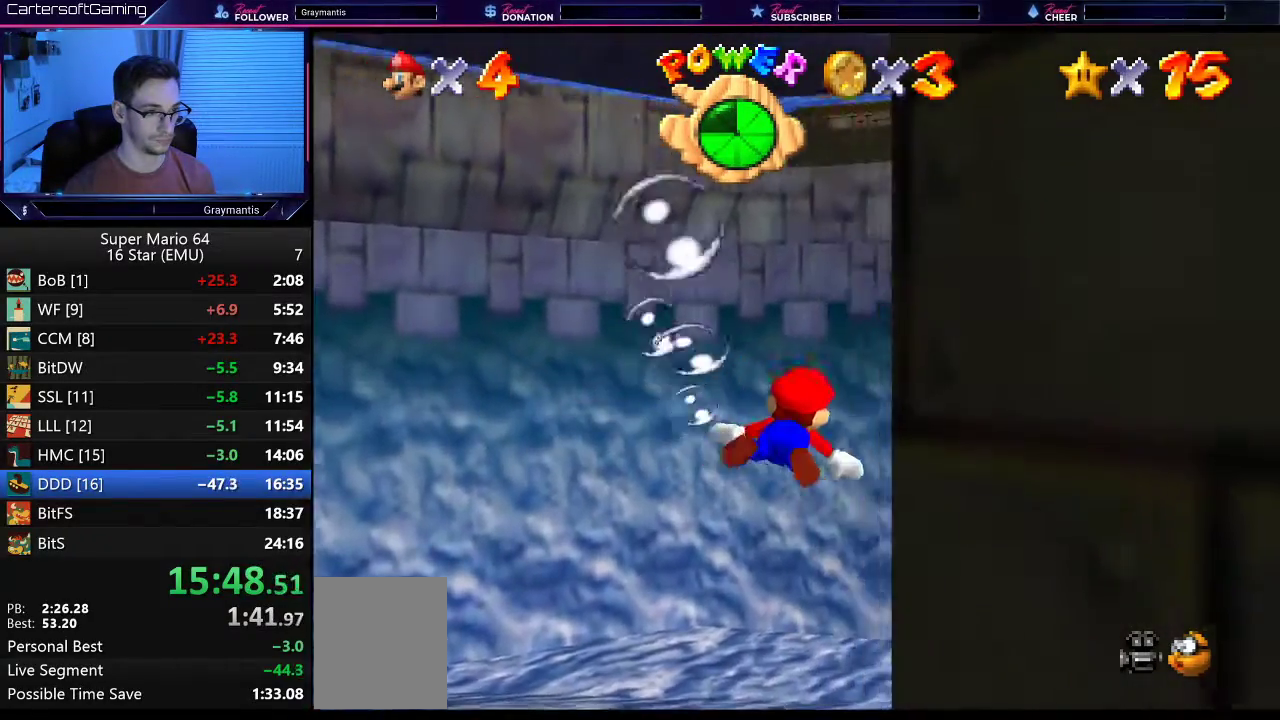
{"buttons": ["A"], "left_stick": "down", "events": [[34, "left_stick", "center"], [267, "A", "down"], [267, "left_stick", "down"]]}
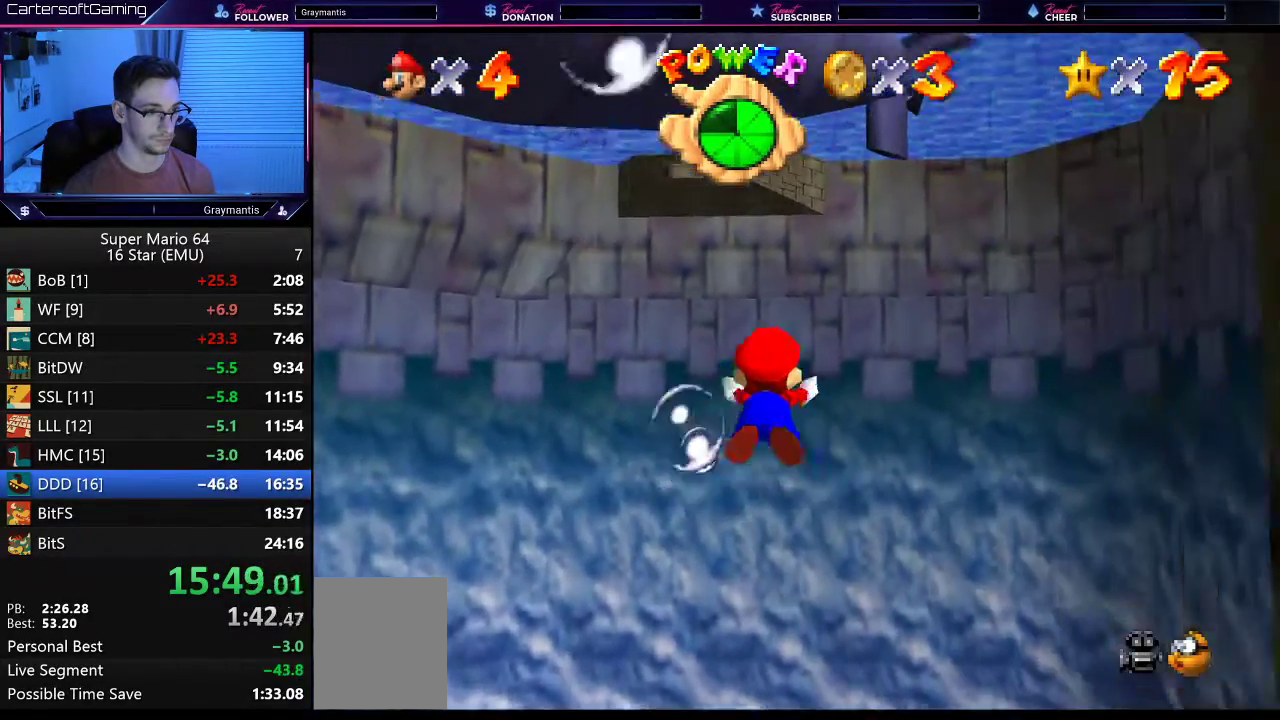
{"buttons": ["A"], "left_stick": "down", "events": [[117, "A", "up"], [383, "A", "down"]]}
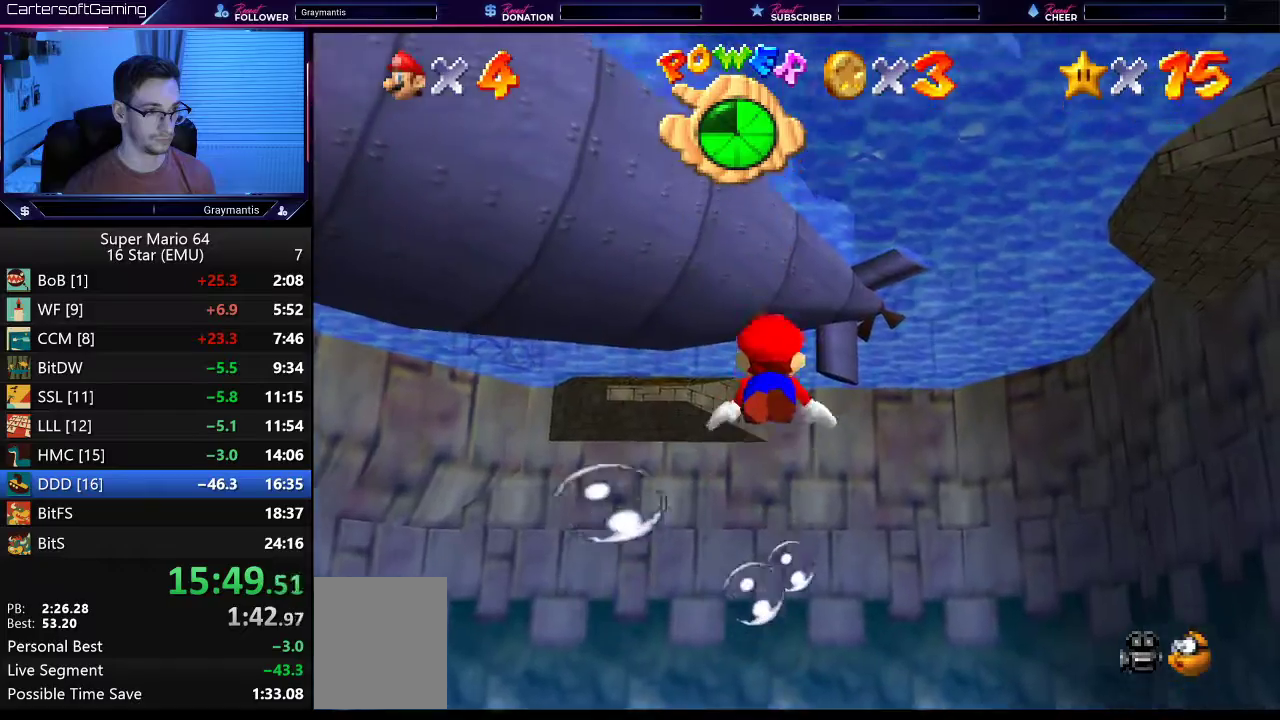
{"buttons": [], "left_stick": "down", "events": [[17, "left_stick", "center"], [301, "left_stick", "down"], [351, "A", "up"]]}
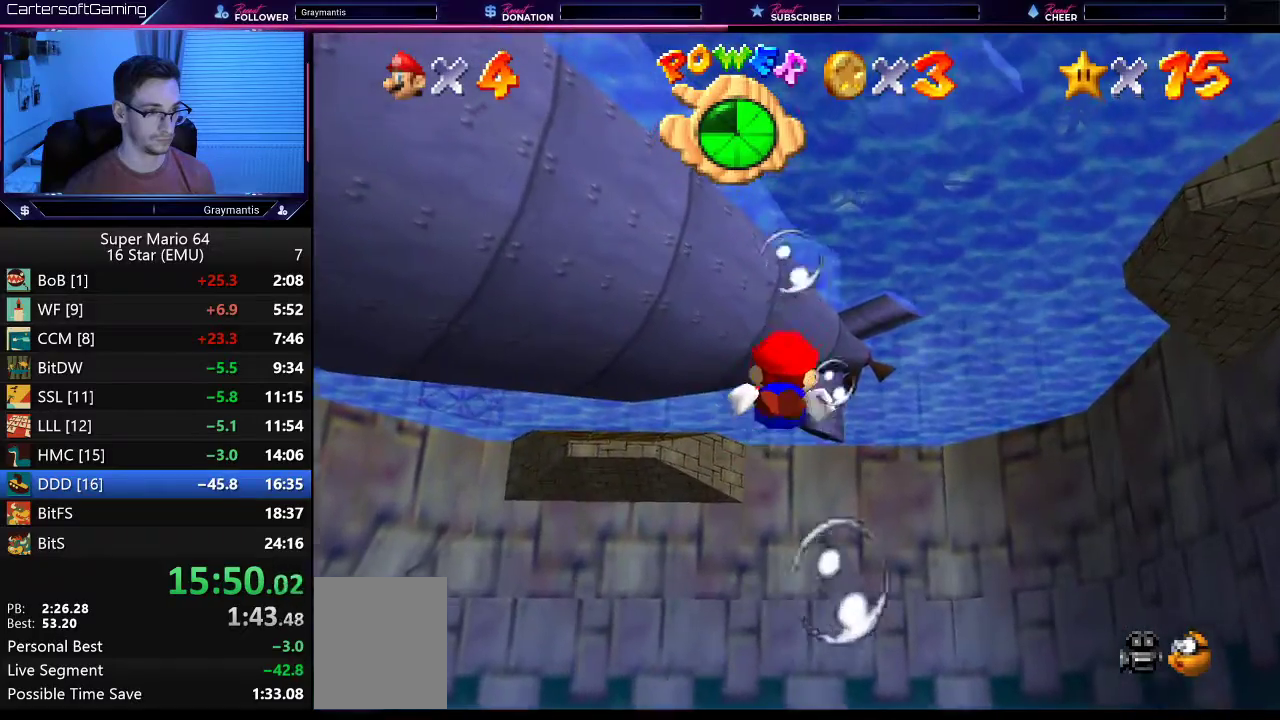
{"buttons": ["A"], "left_stick": "center", "events": [[100, "A", "down"], [150, "left_stick", "down-right"], [200, "left_stick", "center"]]}
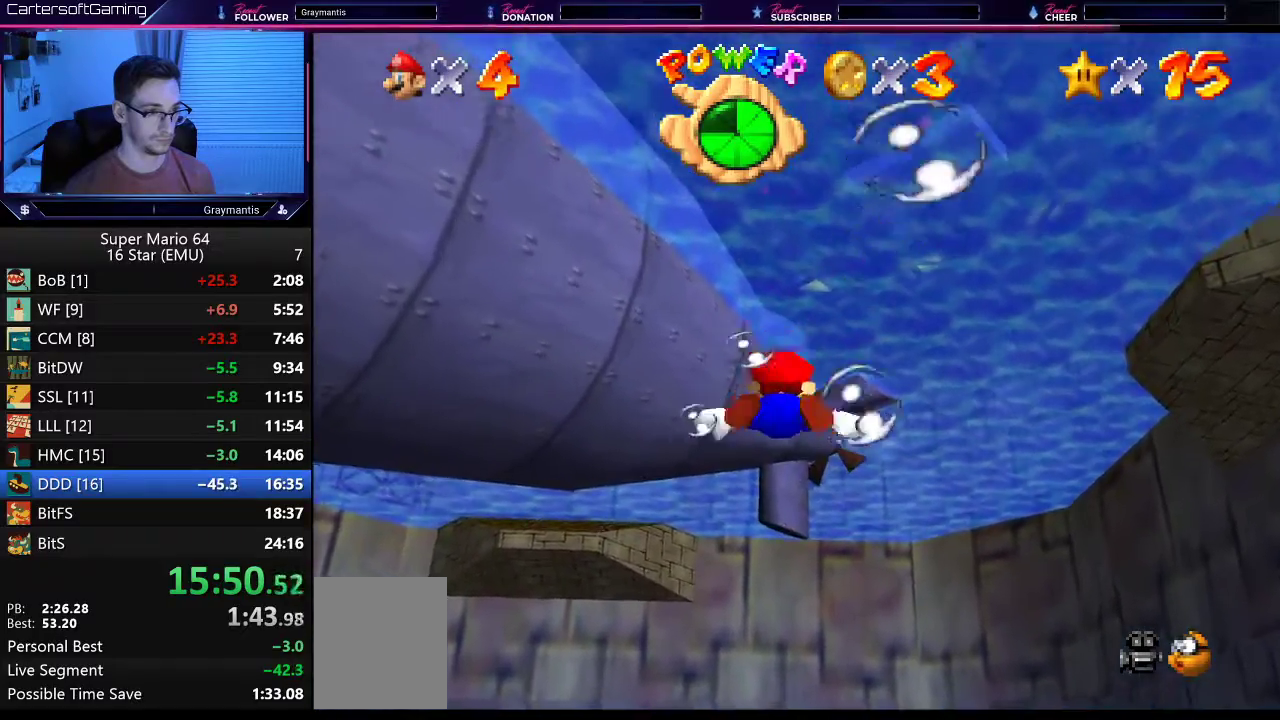
{"buttons": ["A"], "left_stick": "center", "events": [[34, "A", "up"], [50, "left_stick", "down-right"], [301, "A", "down"], [351, "left_stick", "center"]]}
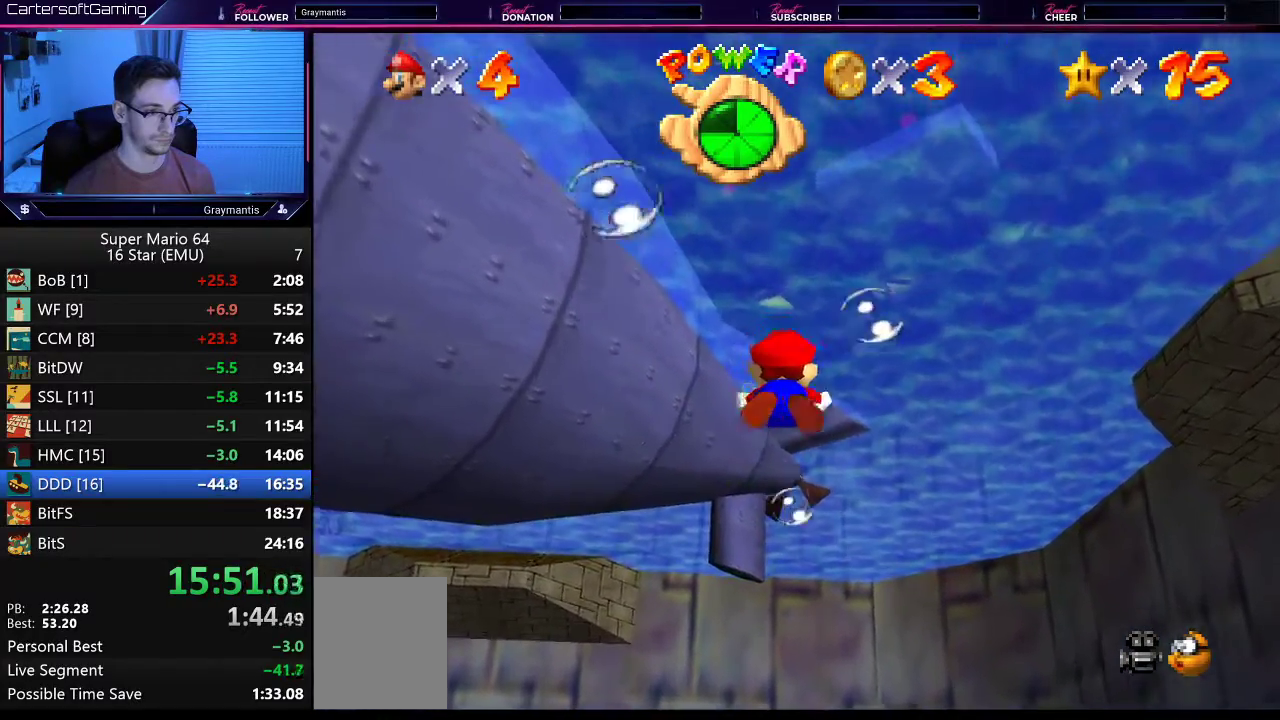
{"buttons": ["A"], "left_stick": "down", "events": [[167, "A", "up"], [233, "left_stick", "down"], [467, "A", "down"]]}
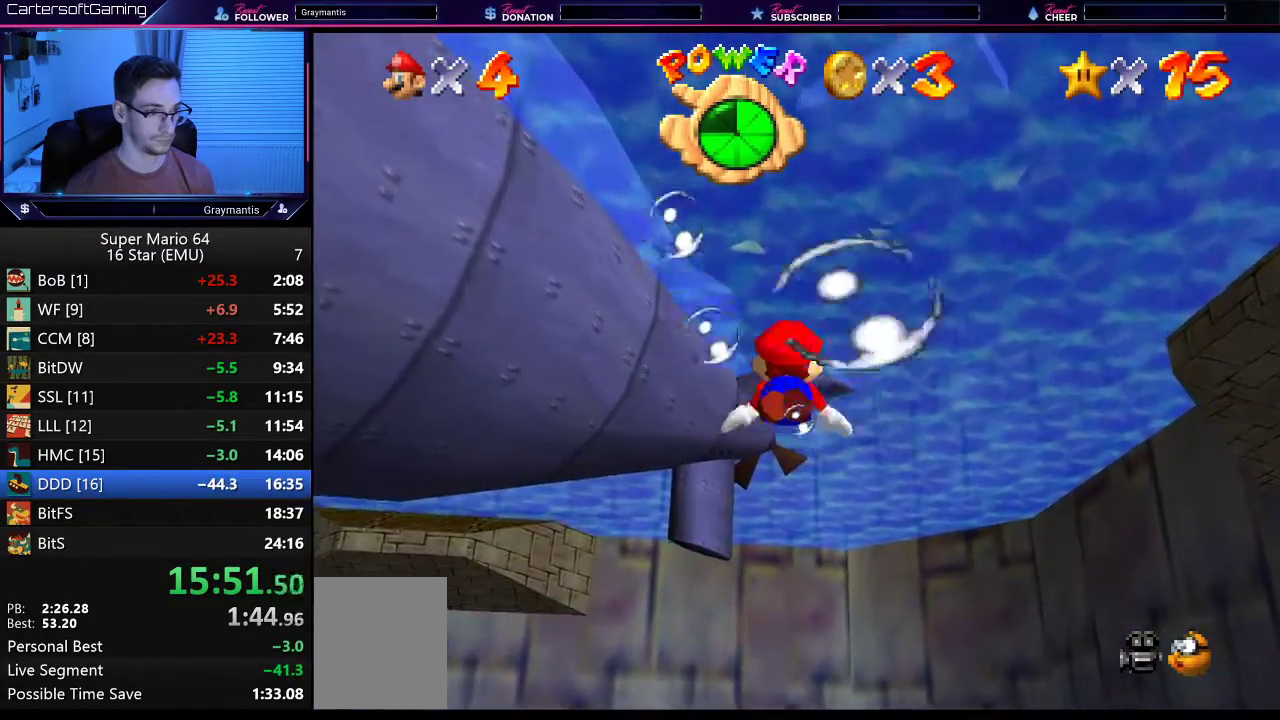
{"buttons": [], "left_stick": "down", "events": [[267, "A", "up"]]}
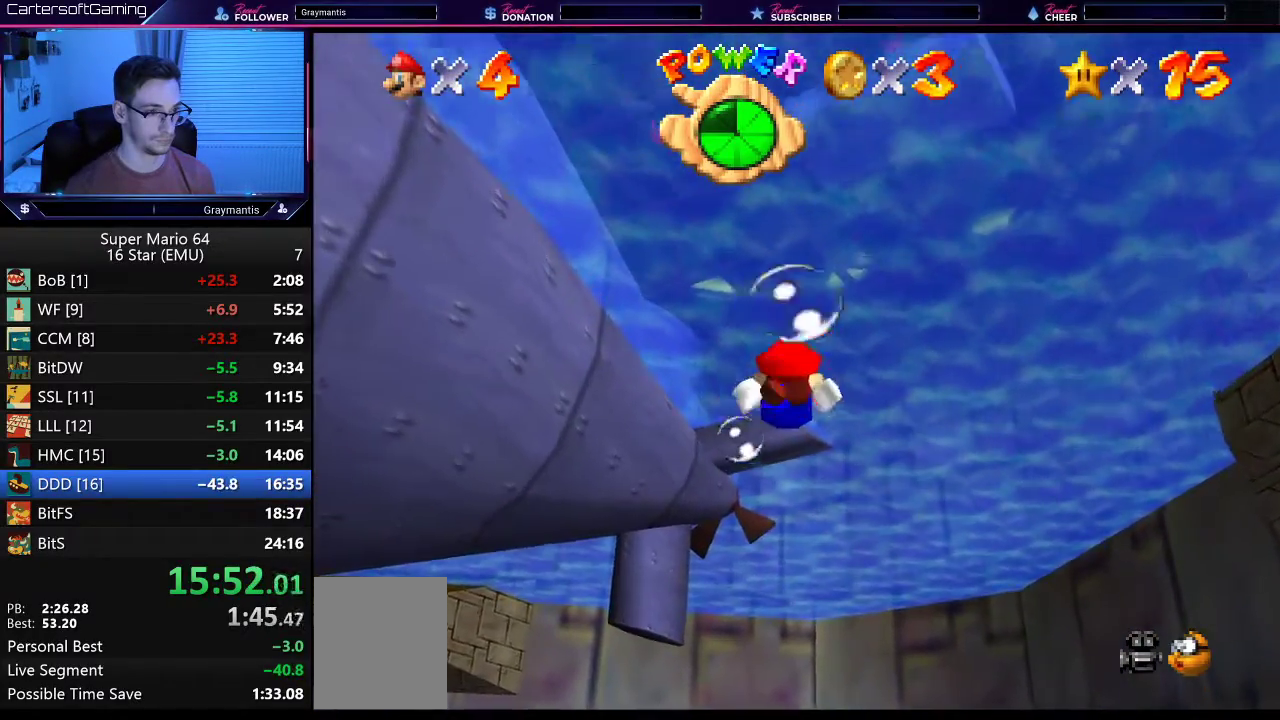
{"buttons": [], "left_stick": "center", "events": [[150, "A", "down"], [317, "left_stick", "center"], [467, "A", "up"]]}
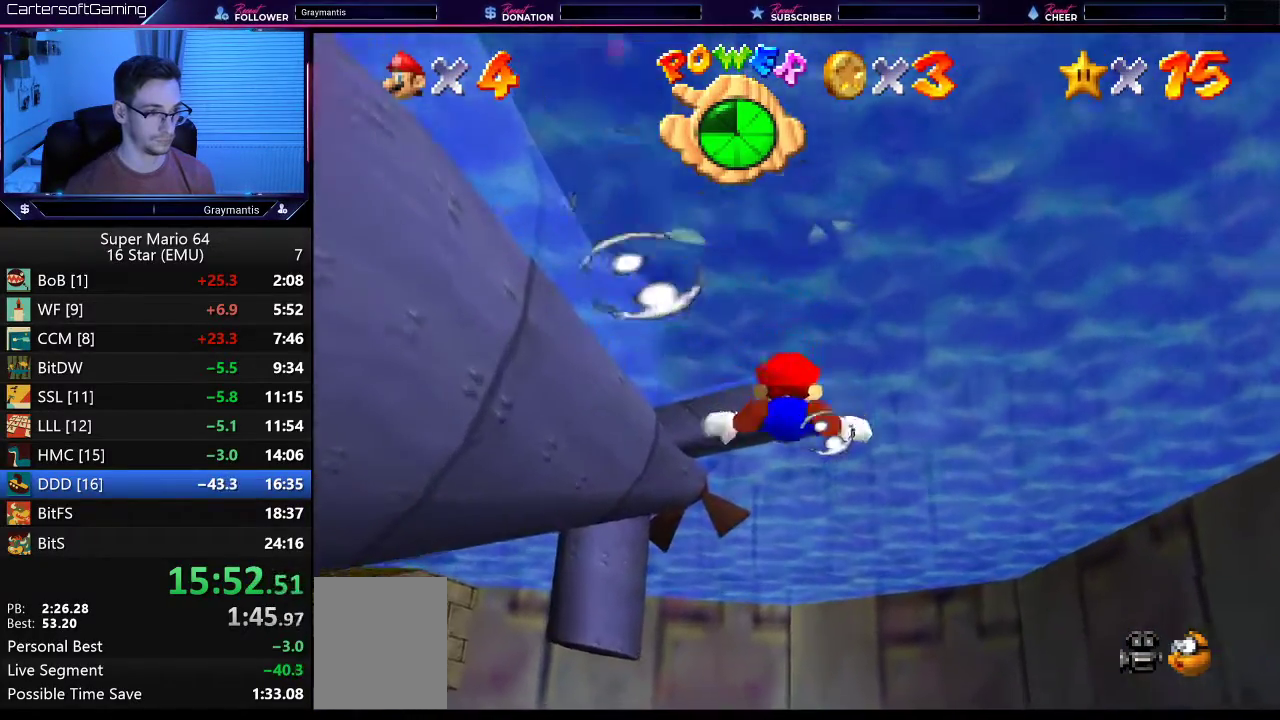
{"buttons": ["A"], "left_stick": "down", "events": [[50, "left_stick", "down"], [284, "A", "down"]]}
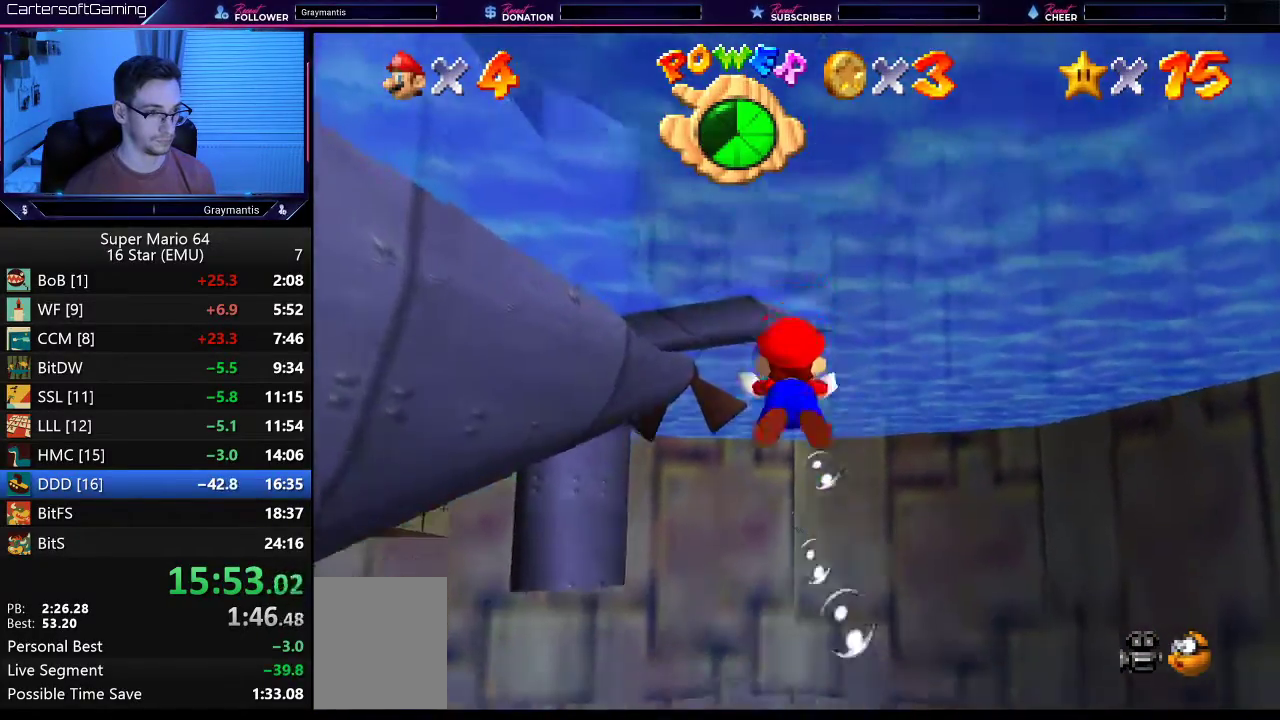
{"buttons": ["A"], "left_stick": "down", "events": [[83, "A", "up"], [467, "A", "down"]]}
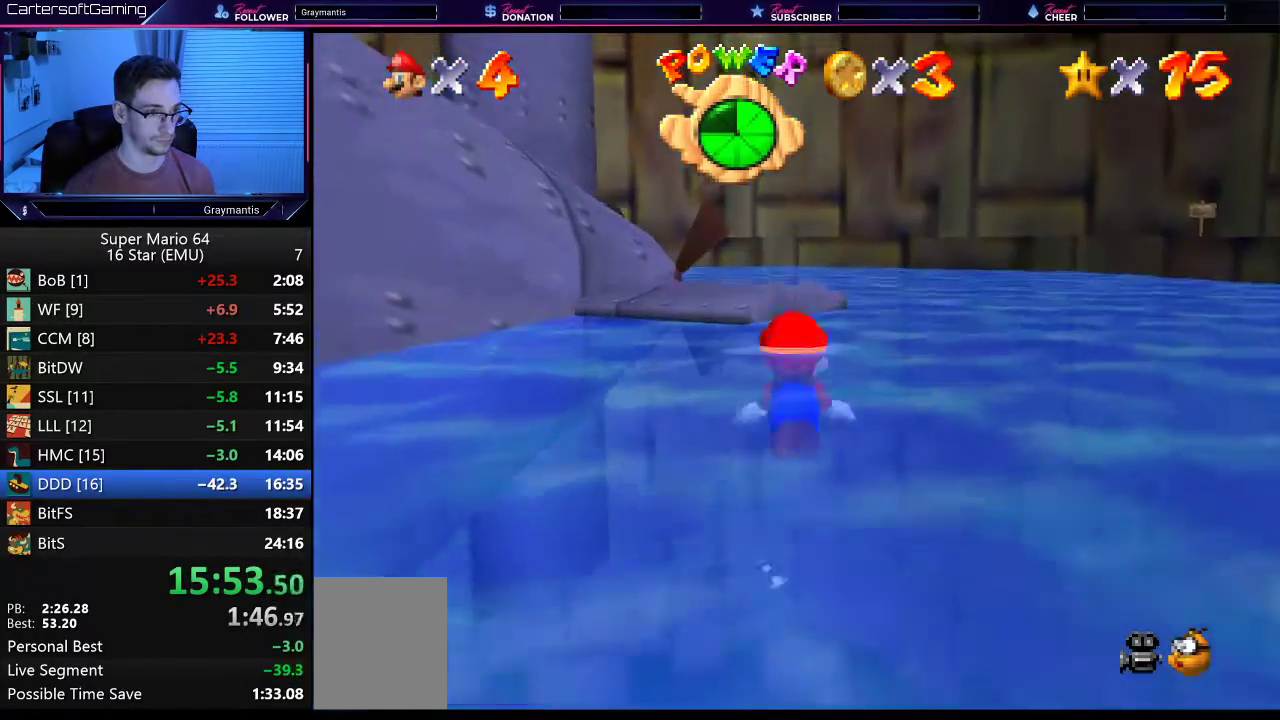
{"buttons": ["A"], "left_stick": "down-left", "events": [[100, "left_stick", "down-left"], [200, "A", "up"], [267, "left_stick", "left"], [467, "A", "down"], [467, "left_stick", "down-left"]]}
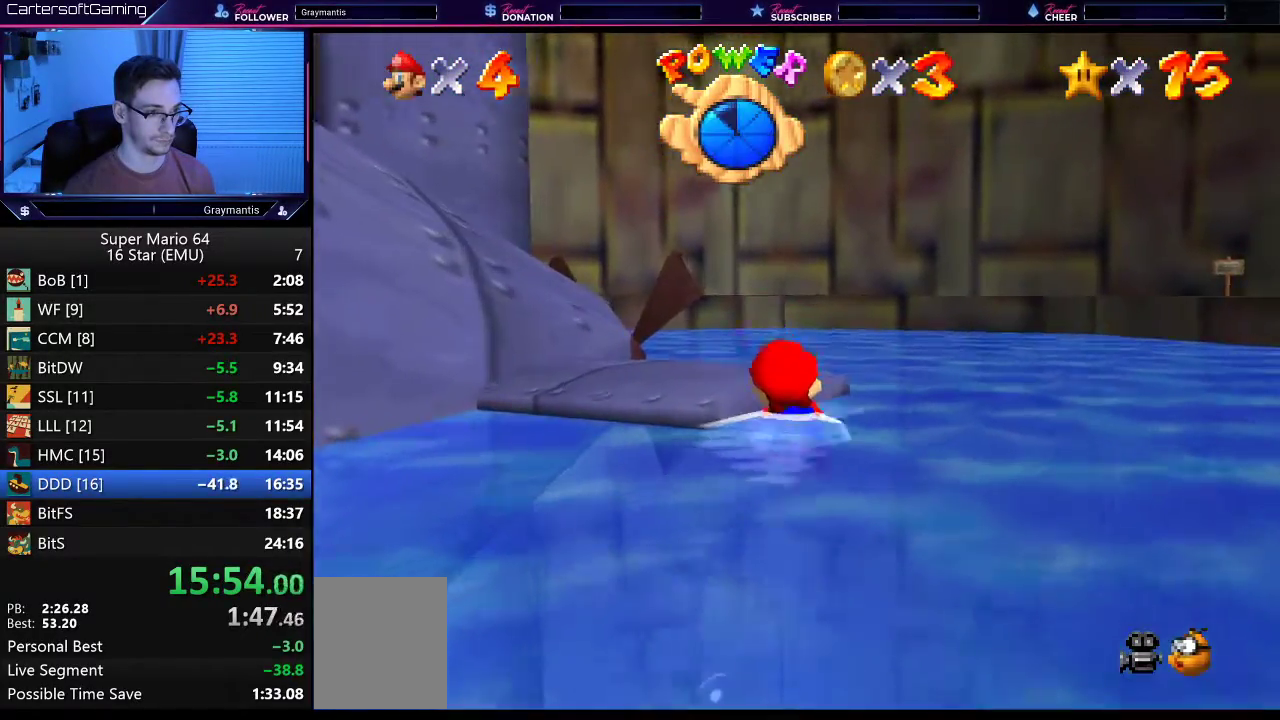
{"buttons": [], "left_stick": "down-left", "events": [[467, "A", "up"]]}
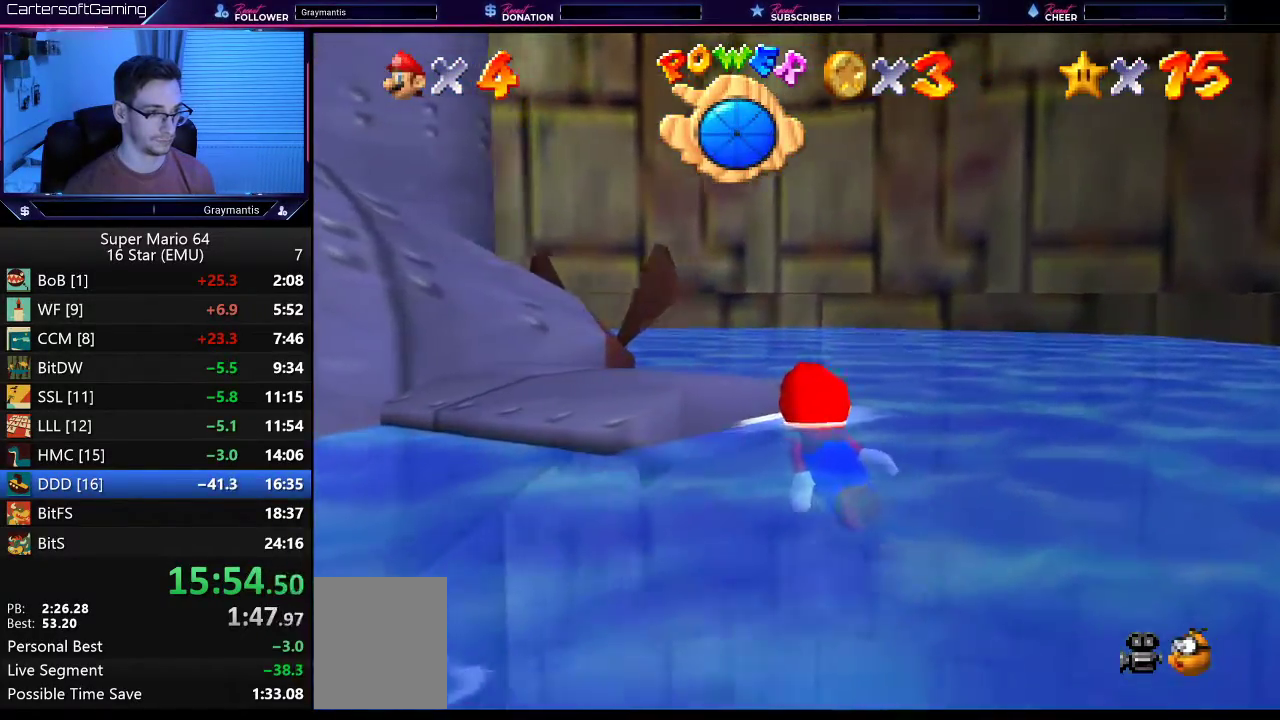
{"buttons": [], "left_stick": "down-left", "events": [[34, "A", "down"], [434, "A", "up"]]}
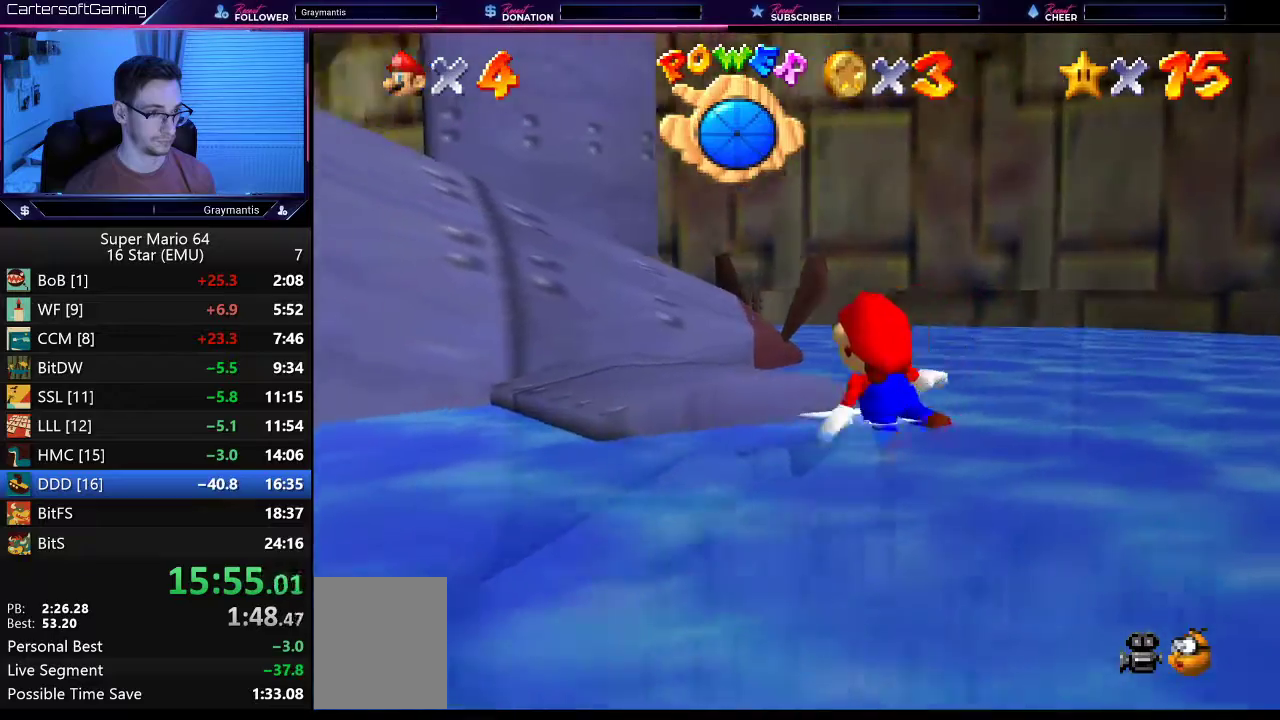
{"buttons": ["A"], "left_stick": "down", "events": [[167, "left_stick", "down"], [333, "A", "down"]]}
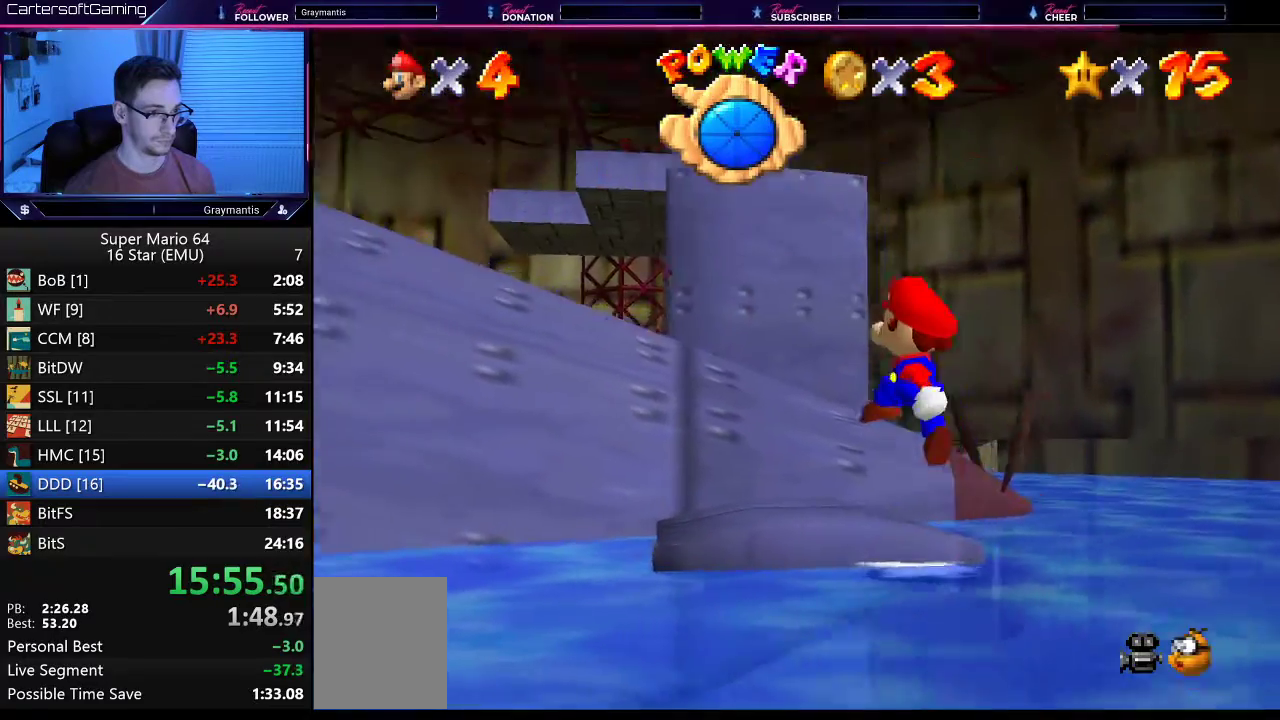
{"buttons": [], "left_stick": "center", "events": [[167, "left_stick", "center"], [200, "A", "up"], [234, "left_stick", "up"], [351, "left_stick", "center"]]}
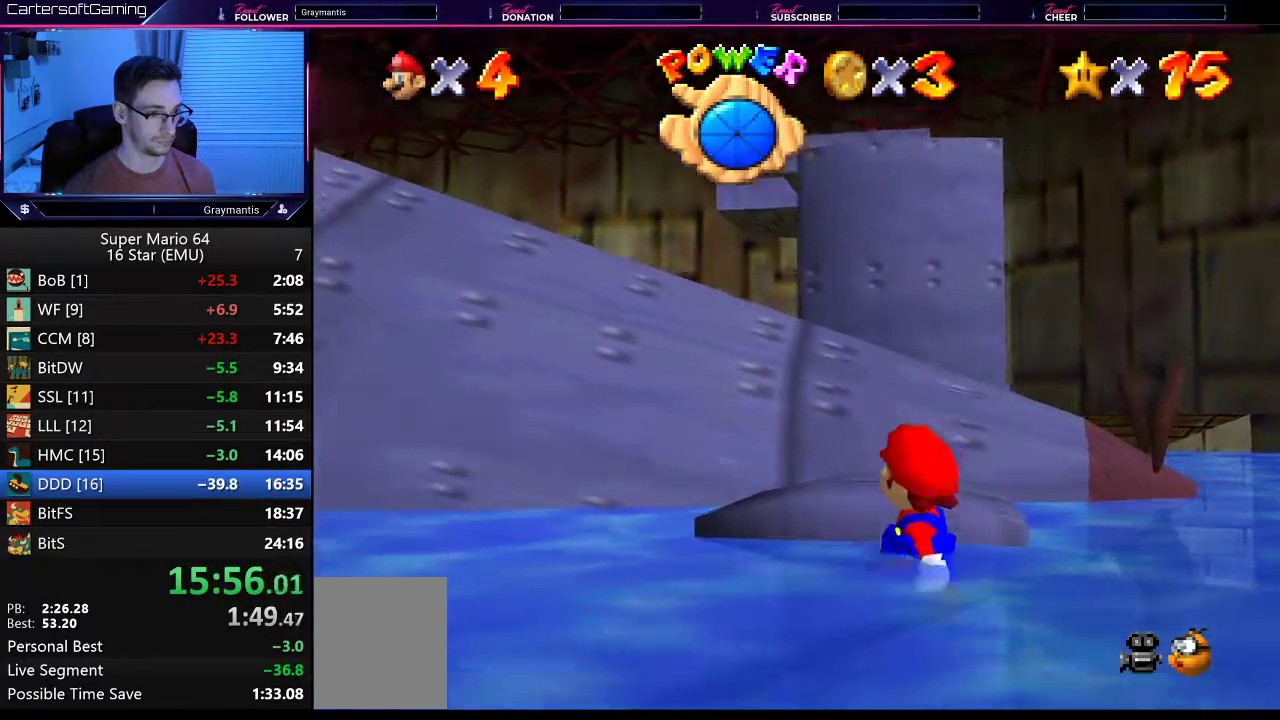
{"buttons": [], "left_stick": "down", "events": [[300, "left_stick", "down"]]}
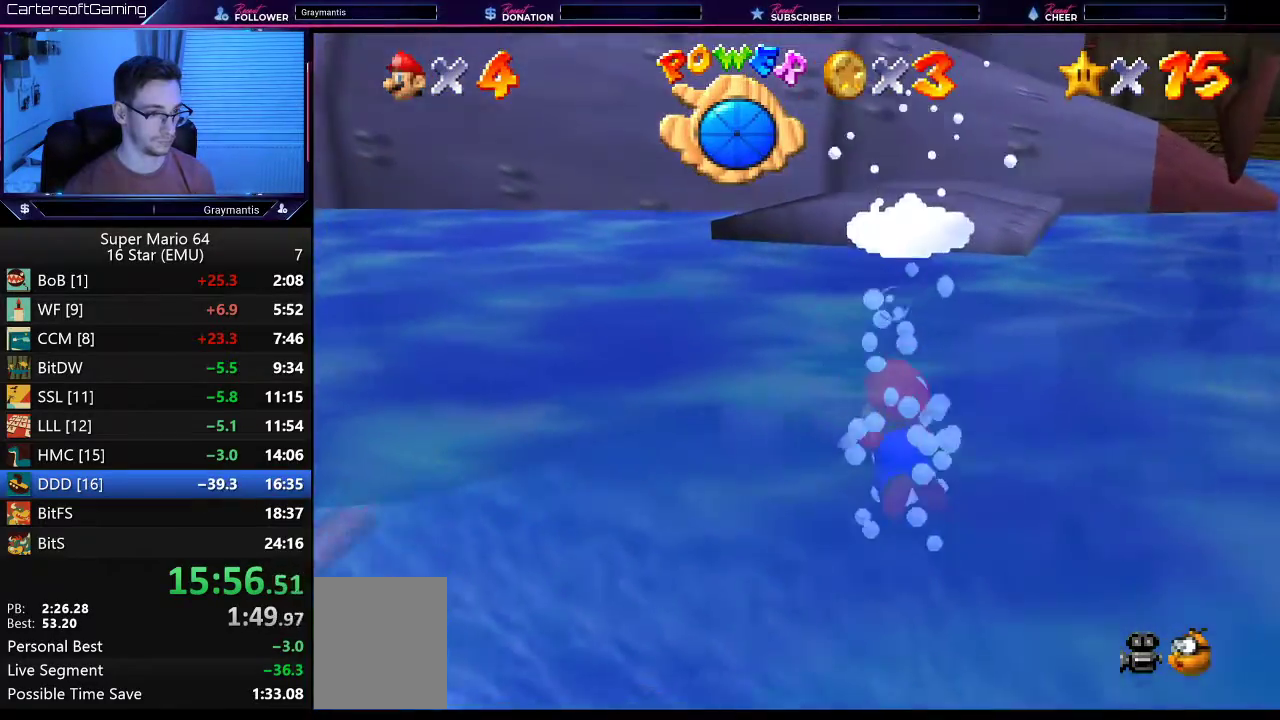
{"buttons": [], "left_stick": "down", "events": []}
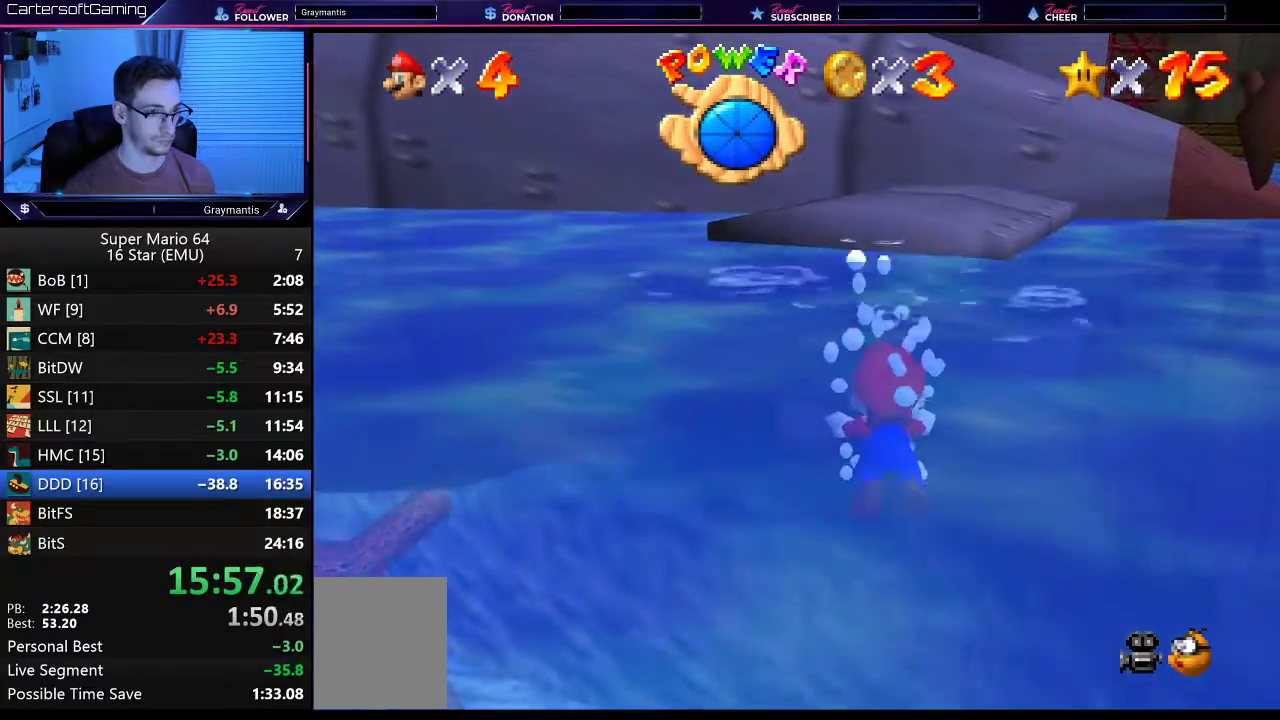
{"buttons": ["A"], "left_stick": "down", "events": [[100, "A", "down"]]}
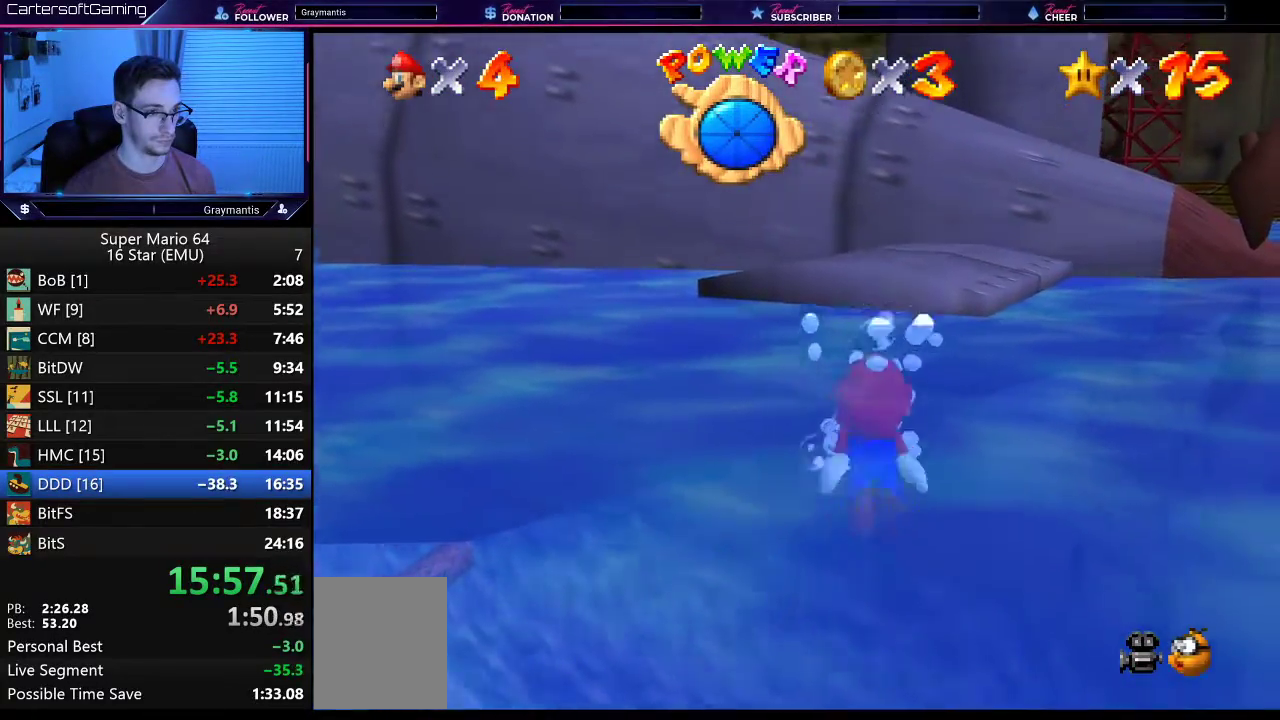
{"buttons": [], "left_stick": "down", "events": [[401, "A", "up"]]}
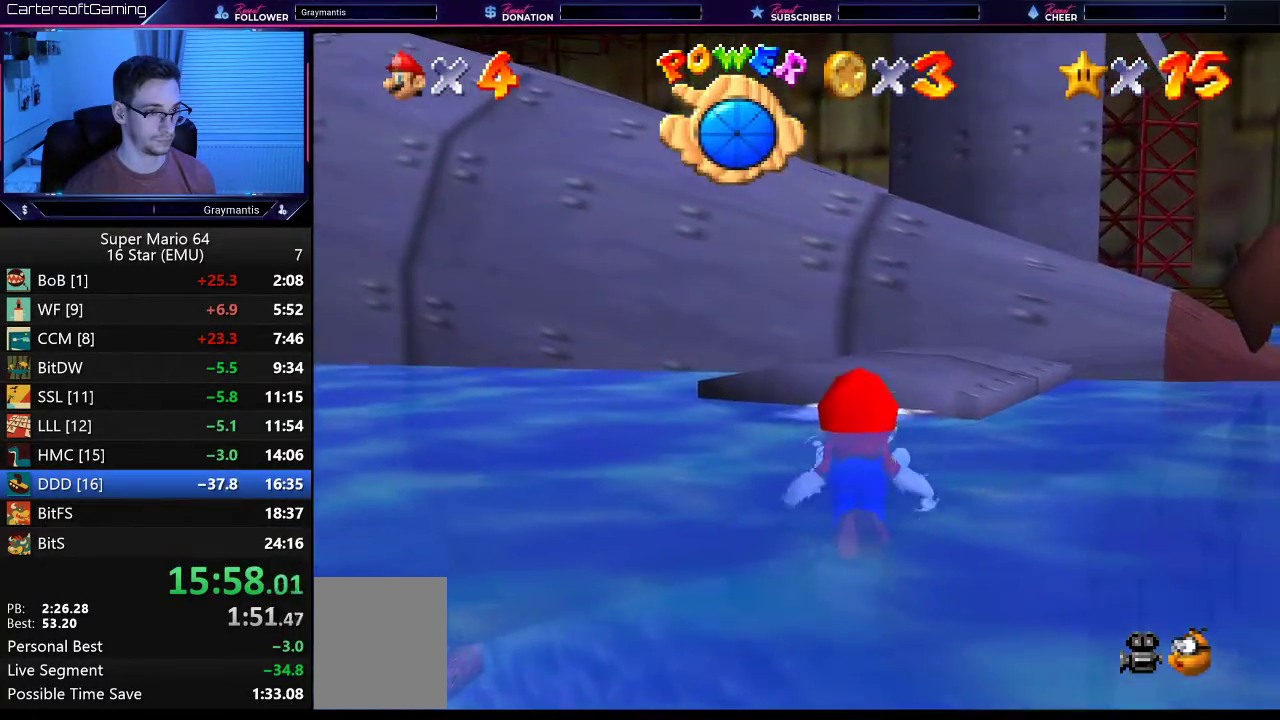
{"buttons": ["A"], "left_stick": "right", "events": [[133, "A", "down"], [434, "left_stick", "down-right"], [500, "left_stick", "right"]]}